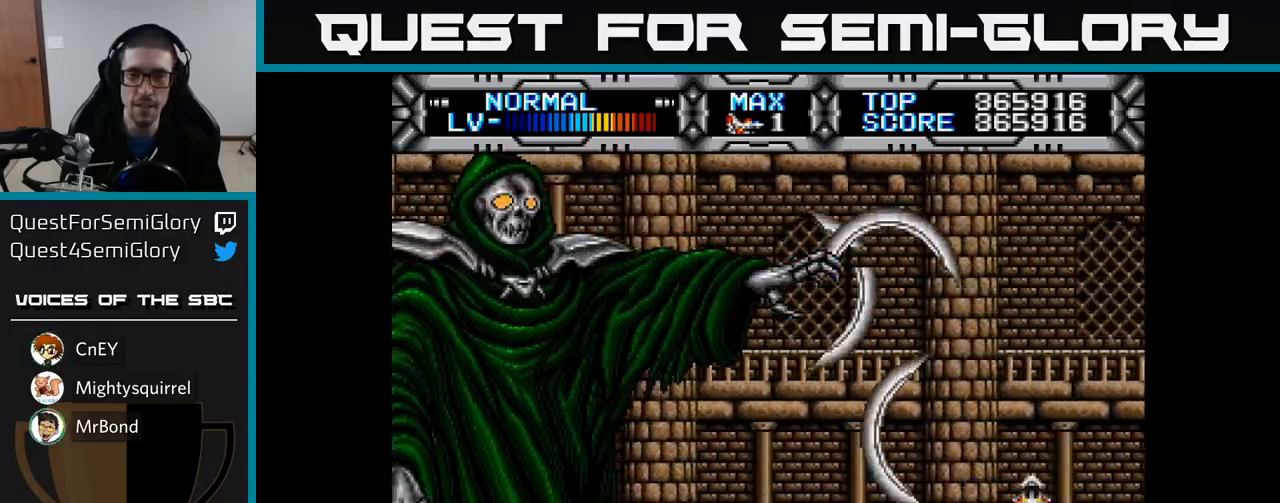
Gameplay with a controller (Xbox layout); each line is a JSON object with the inputs held at the frame after it. "events" lists button and stick changes between this image and that frame as [ms after this image, input, new state], when the widget could be followed in between.
{"buttons": ["X"], "left_stick": "center", "right_stick": "center", "events": [[33, "DPAD_LEFT", "down"], [150, "DPAD_LEFT", "up"]]}
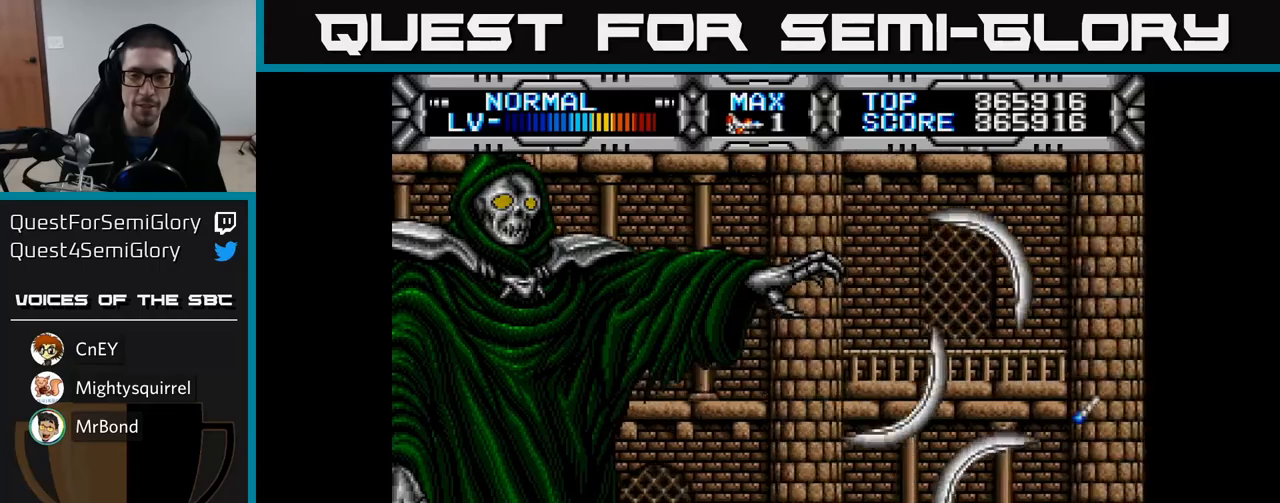
{"buttons": ["X"], "left_stick": "center", "right_stick": "center", "events": [[17, "DPAD_LEFT", "down"], [133, "DPAD_LEFT", "up"], [383, "DPAD_LEFT", "down"], [467, "DPAD_LEFT", "up"]]}
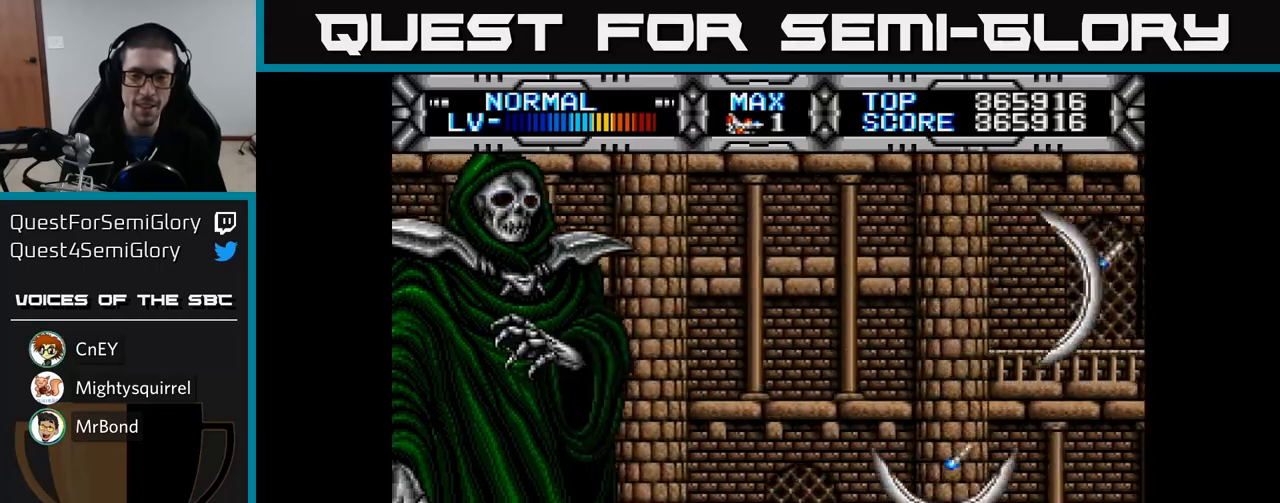
{"buttons": ["X"], "left_stick": "center", "right_stick": "center", "events": [[250, "DPAD_UP", "down"], [400, "DPAD_UP", "up"]]}
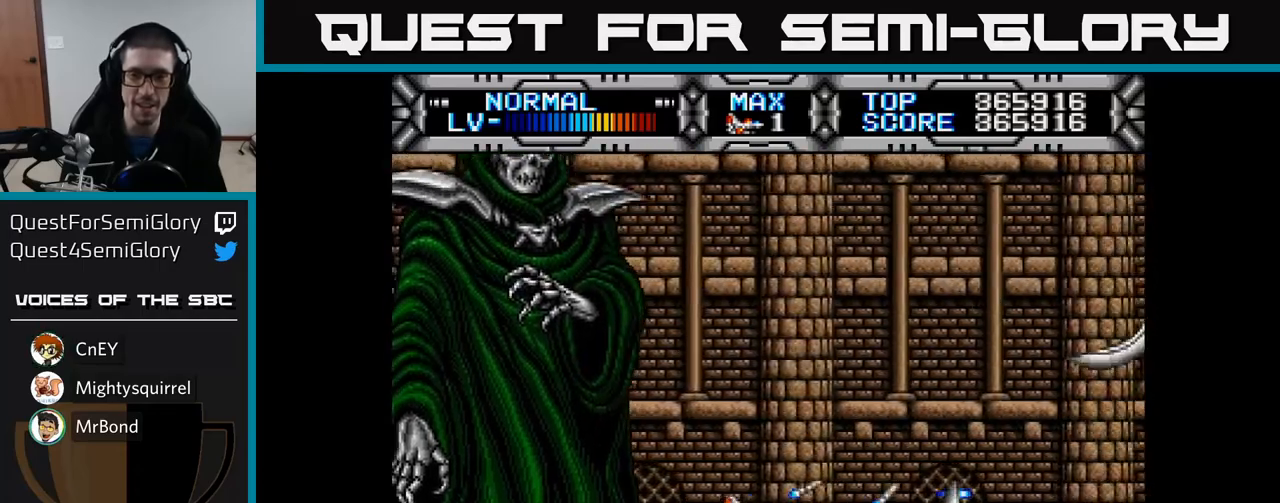
{"buttons": ["X"], "left_stick": "center", "right_stick": "center", "events": [[133, "DPAD_UP", "down"], [217, "DPAD_RIGHT", "down"], [217, "DPAD_UP", "up"], [317, "DPAD_RIGHT", "up"]]}
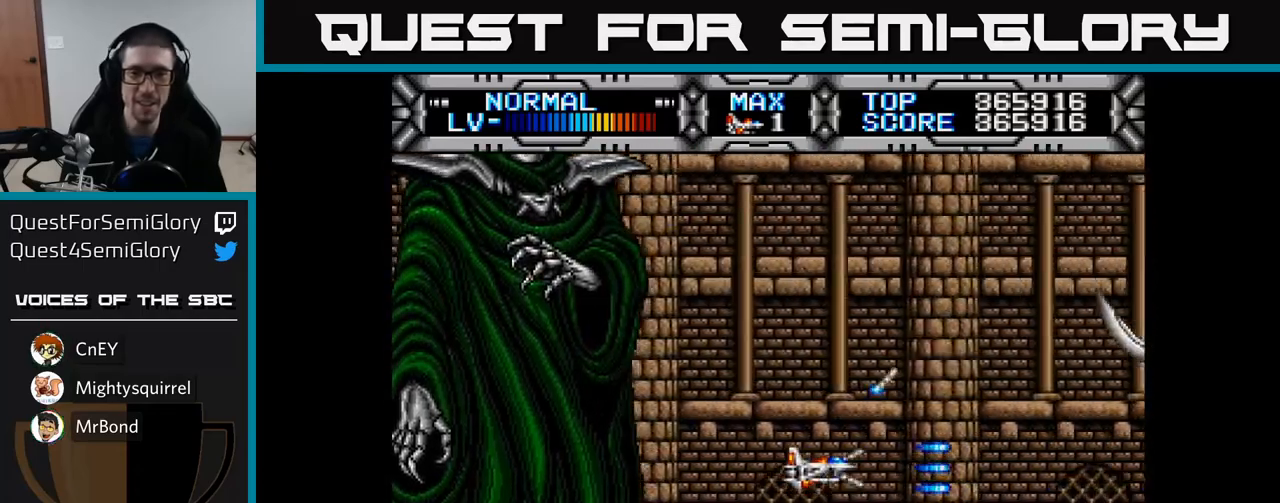
{"buttons": ["X"], "left_stick": "center", "right_stick": "center", "events": []}
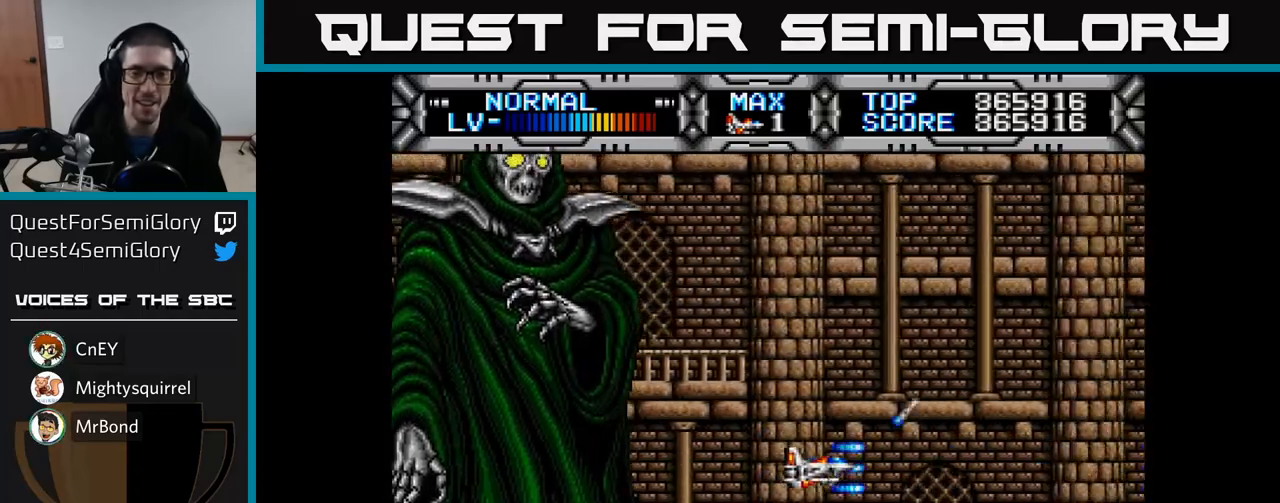
{"buttons": ["X", "DPAD_UP"], "left_stick": "center", "right_stick": "center", "events": [[183, "DPAD_RIGHT", "down"], [333, "DPAD_RIGHT", "up"], [350, "DPAD_UP", "down"]]}
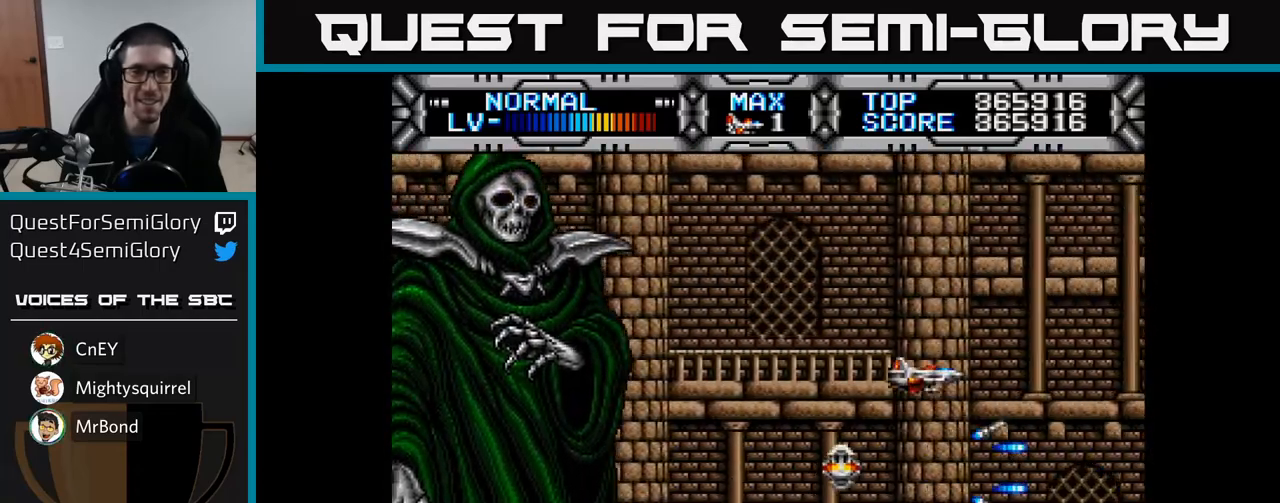
{"buttons": ["X"], "left_stick": "center", "right_stick": "center", "events": [[133, "DPAD_RIGHT", "down"], [133, "DPAD_UP", "up"], [250, "DPAD_RIGHT", "up"]]}
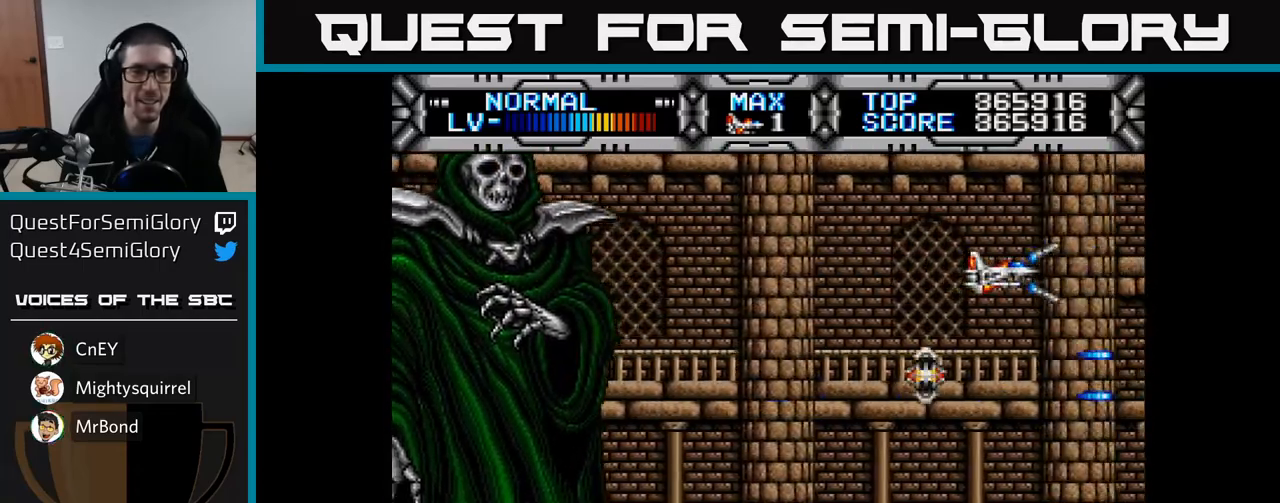
{"buttons": ["X", "DPAD_LEFT"], "left_stick": "center", "right_stick": "center", "events": [[483, "DPAD_LEFT", "down"]]}
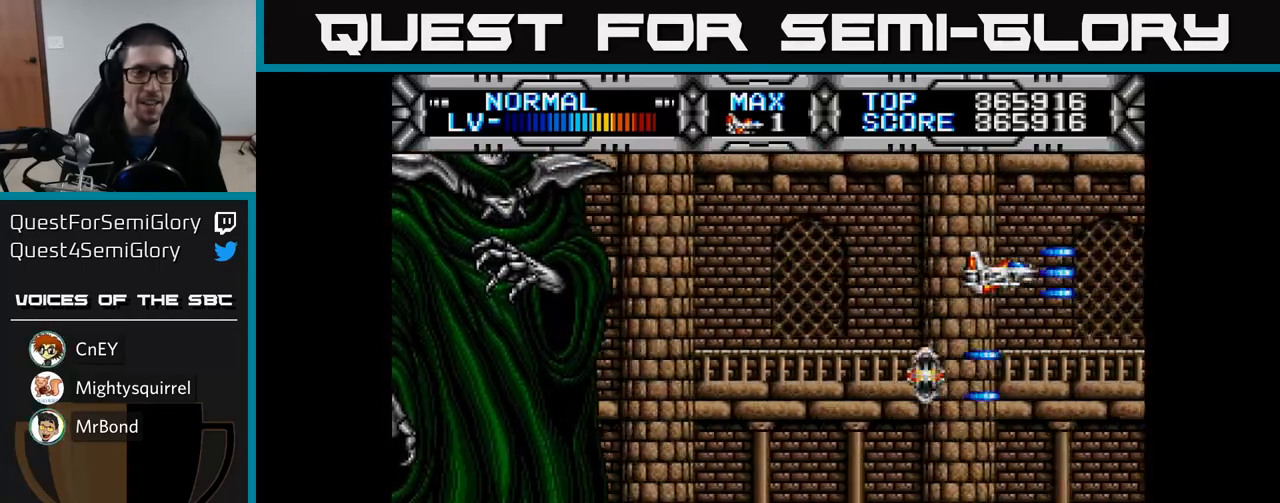
{"buttons": ["X"], "left_stick": "center", "right_stick": "center", "events": [[167, "DPAD_LEFT", "up"], [400, "DPAD_UP", "down"], [467, "DPAD_UP", "up"]]}
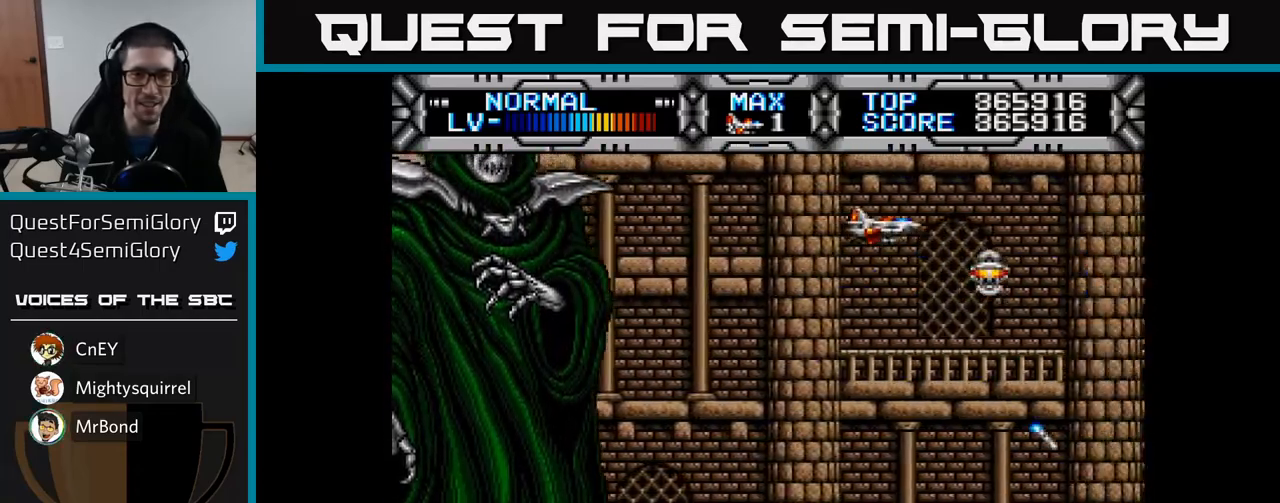
{"buttons": ["X"], "left_stick": "center", "right_stick": "center", "events": [[283, "DPAD_DOWN", "down"], [400, "DPAD_DOWN", "up"]]}
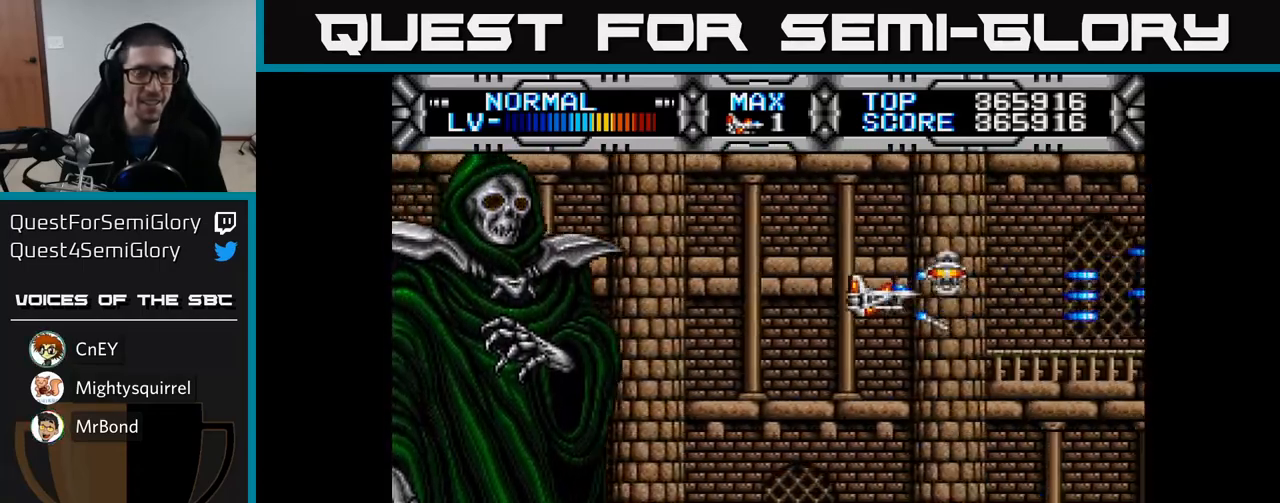
{"buttons": ["X", "DPAD_DOWN", "DPAD_RIGHT"], "left_stick": "center", "right_stick": "center", "events": [[200, "DPAD_UP", "down"], [267, "DPAD_UP", "up"], [283, "DPAD_RIGHT", "down"], [467, "DPAD_DOWN", "down"]]}
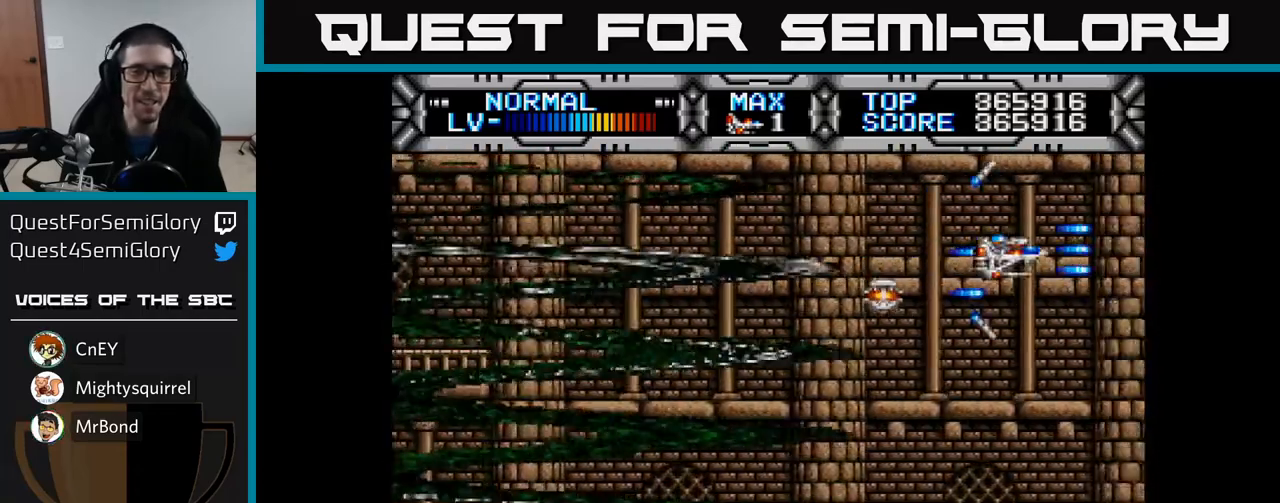
{"buttons": ["X", "DPAD_LEFT"], "left_stick": "center", "right_stick": "center", "events": [[17, "DPAD_RIGHT", "up"], [400, "DPAD_DOWN", "up"], [400, "DPAD_LEFT", "down"]]}
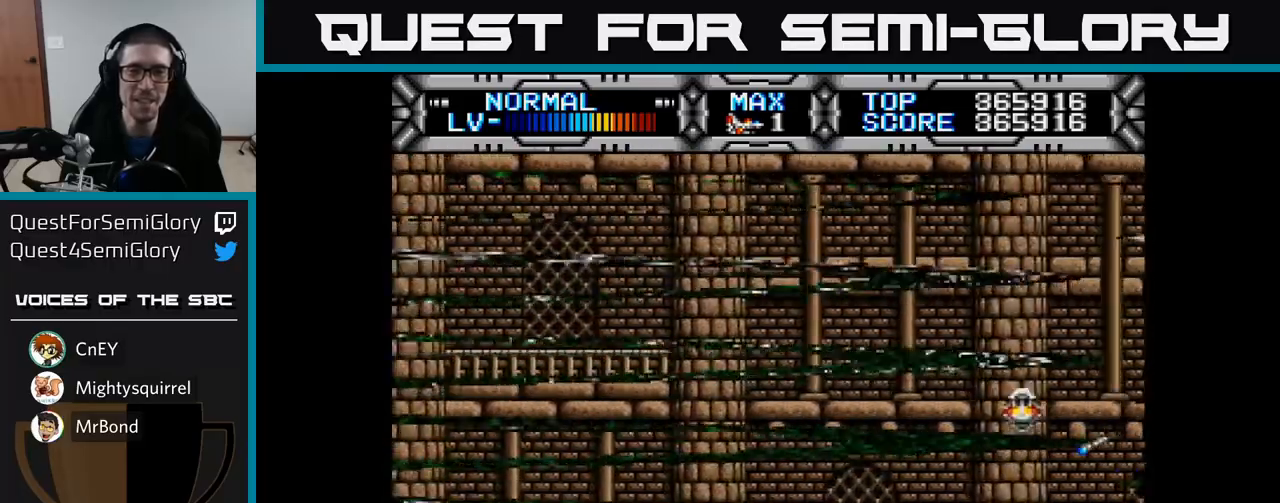
{"buttons": ["X", "DPAD_UP", "DPAD_LEFT"], "left_stick": "center", "right_stick": "center", "events": [[400, "DPAD_UP", "down"]]}
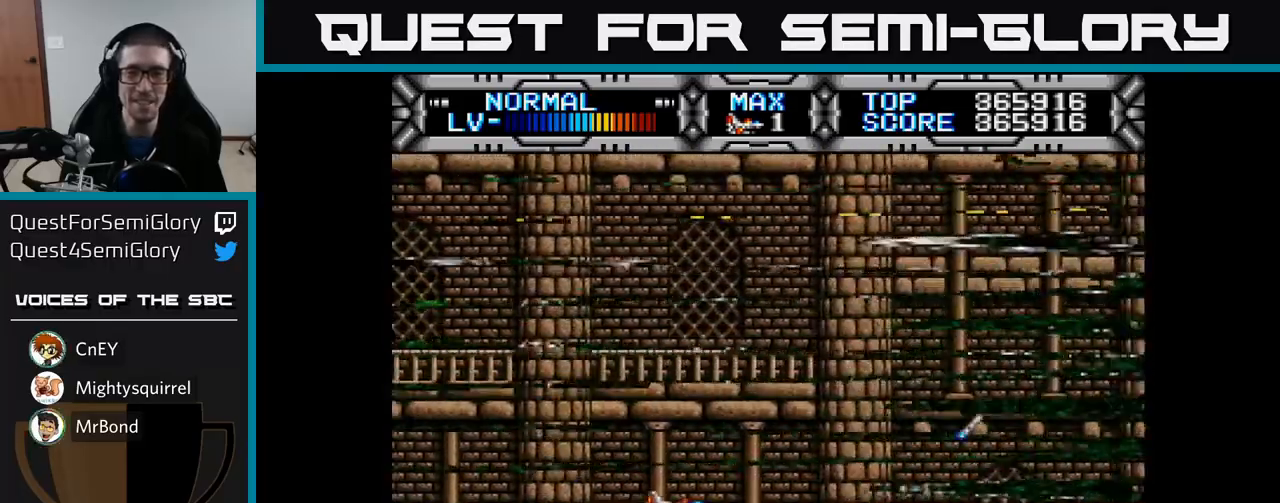
{"buttons": ["X"], "left_stick": "center", "right_stick": "center", "events": [[167, "DPAD_UP", "up"], [200, "DPAD_LEFT", "up"]]}
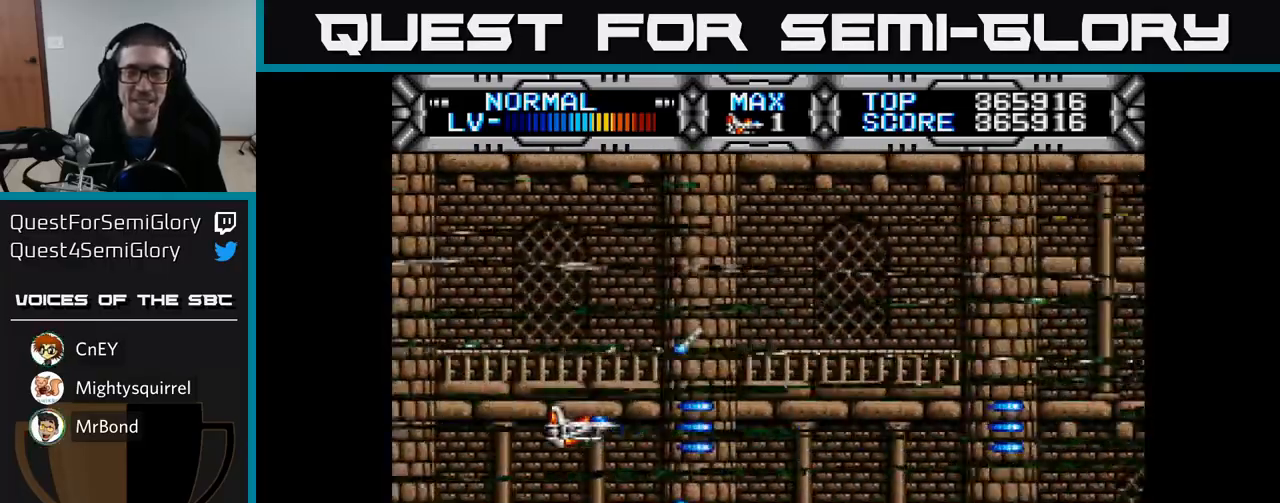
{"buttons": ["X", "DPAD_UP"], "left_stick": "center", "right_stick": "center", "events": [[50, "DPAD_LEFT", "down"], [83, "DPAD_UP", "down"], [183, "DPAD_UP", "up"], [200, "DPAD_LEFT", "up"], [433, "DPAD_UP", "down"]]}
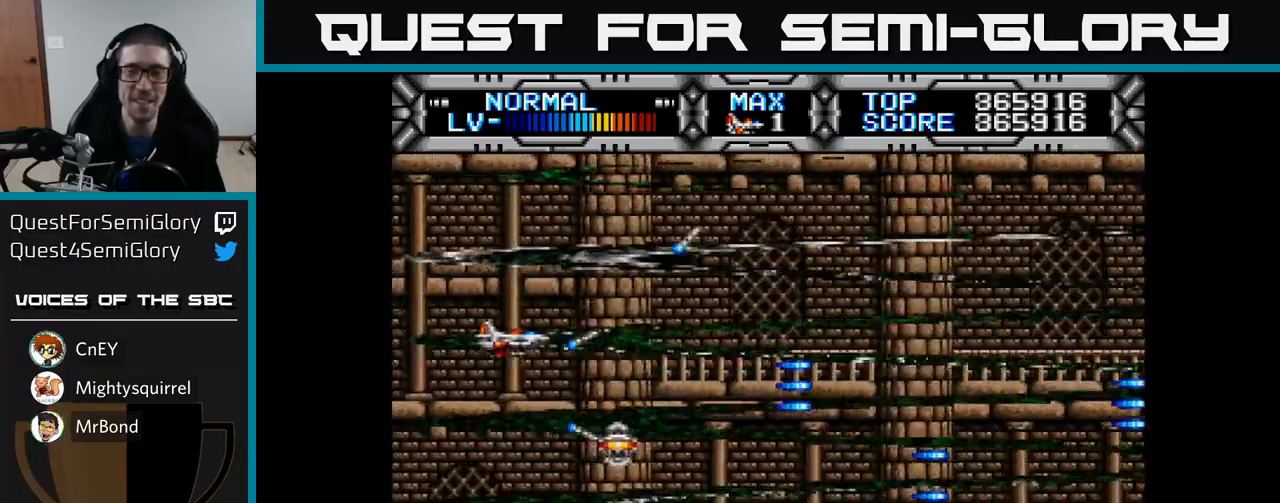
{"buttons": ["X", "DPAD_LEFT"], "left_stick": "center", "right_stick": "center", "events": [[100, "DPAD_UP", "up"], [483, "DPAD_LEFT", "down"]]}
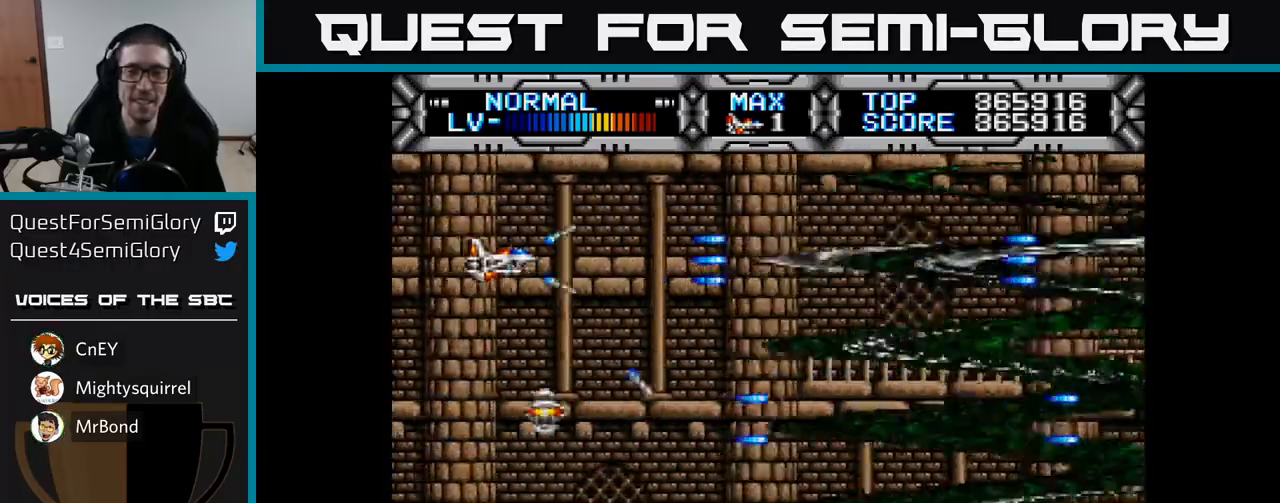
{"buttons": ["X", "DPAD_RIGHT"], "left_stick": "center", "right_stick": "center", "events": [[100, "DPAD_LEFT", "up"], [250, "DPAD_RIGHT", "down"]]}
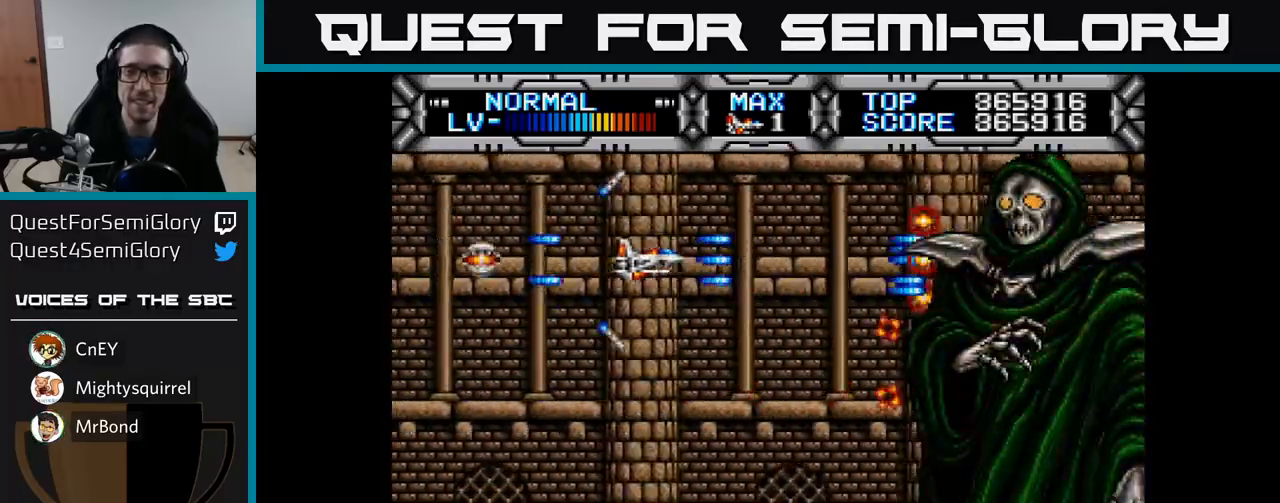
{"buttons": ["X"], "left_stick": "center", "right_stick": "center", "events": [[133, "DPAD_RIGHT", "up"], [167, "DPAD_LEFT", "down"], [167, "DPAD_UP", "down"], [283, "DPAD_UP", "up"], [433, "DPAD_LEFT", "up"]]}
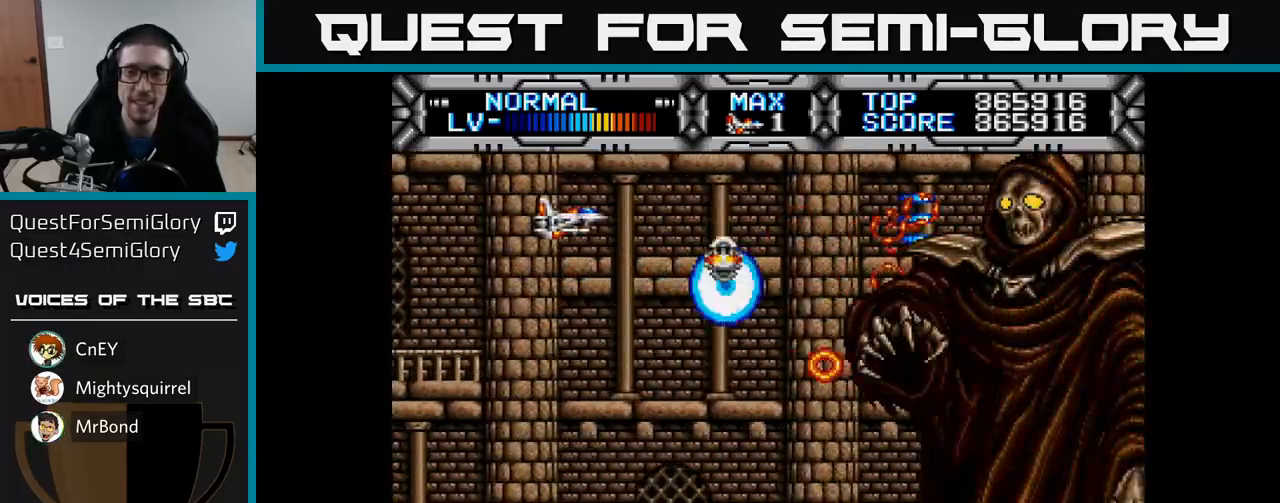
{"buttons": ["X", "DPAD_DOWN"], "left_stick": "center", "right_stick": "center", "events": [[50, "DPAD_LEFT", "down"], [333, "DPAD_DOWN", "down"], [367, "DPAD_LEFT", "up"]]}
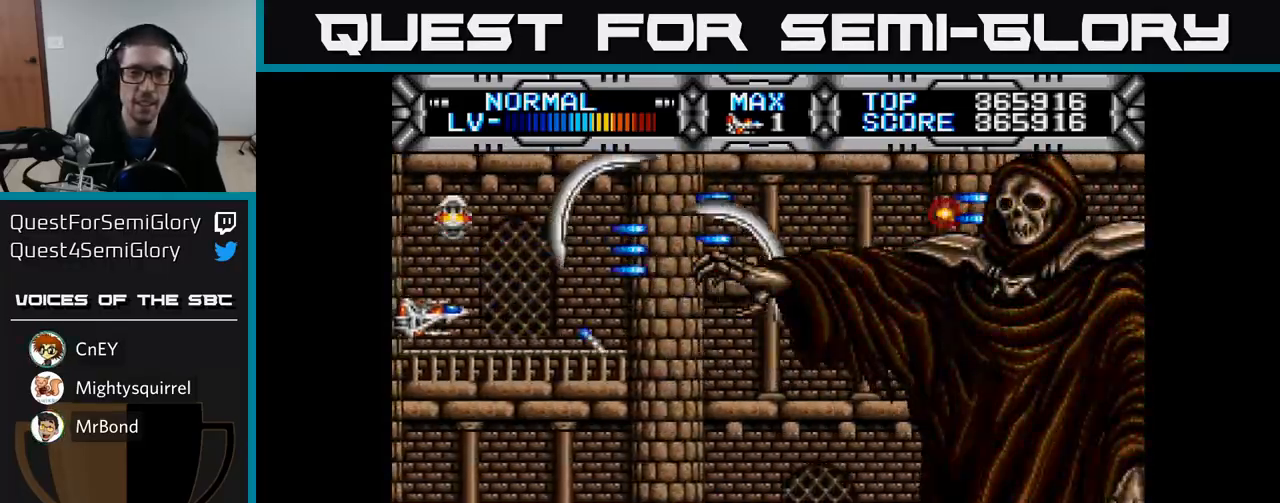
{"buttons": ["X"], "left_stick": "center", "right_stick": "center", "events": [[167, "DPAD_DOWN", "up"]]}
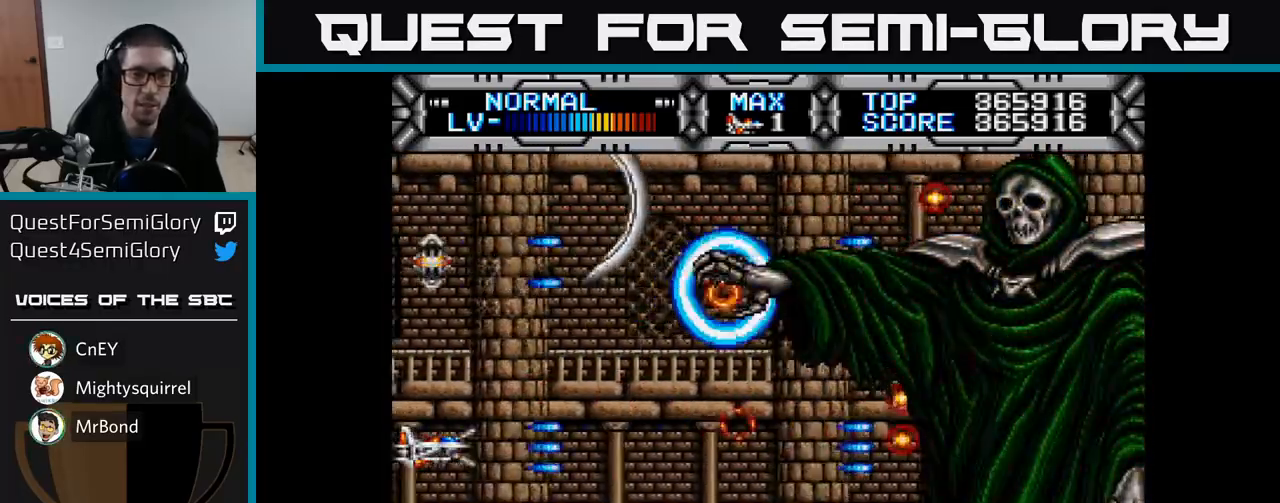
{"buttons": ["X", "DPAD_DOWN"], "left_stick": "center", "right_stick": "center", "events": [[483, "DPAD_DOWN", "down"]]}
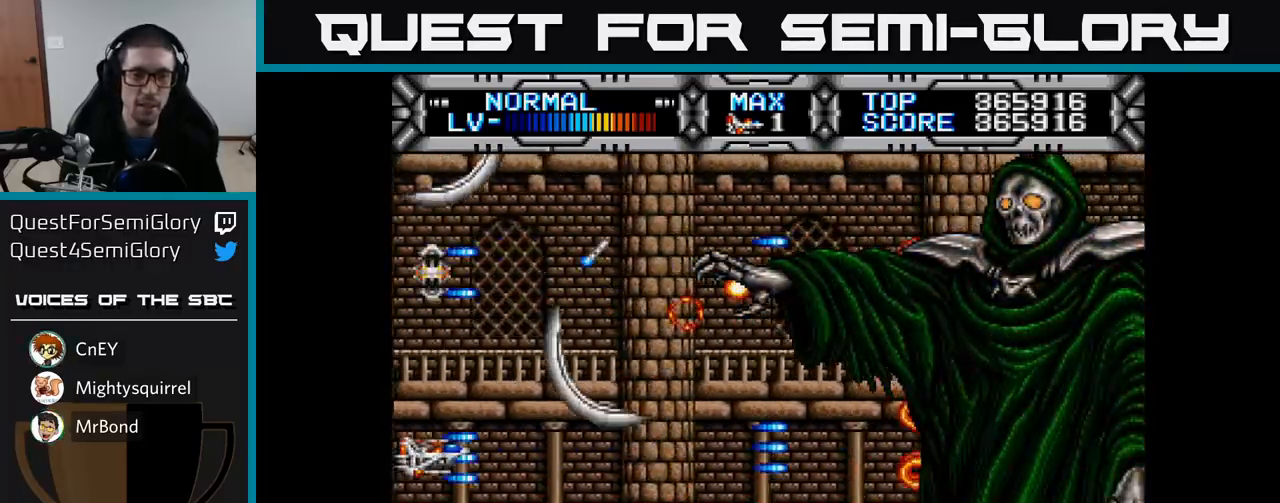
{"buttons": ["X", "DPAD_RIGHT"], "left_stick": "center", "right_stick": "center", "events": [[183, "DPAD_RIGHT", "down"], [317, "DPAD_DOWN", "up"]]}
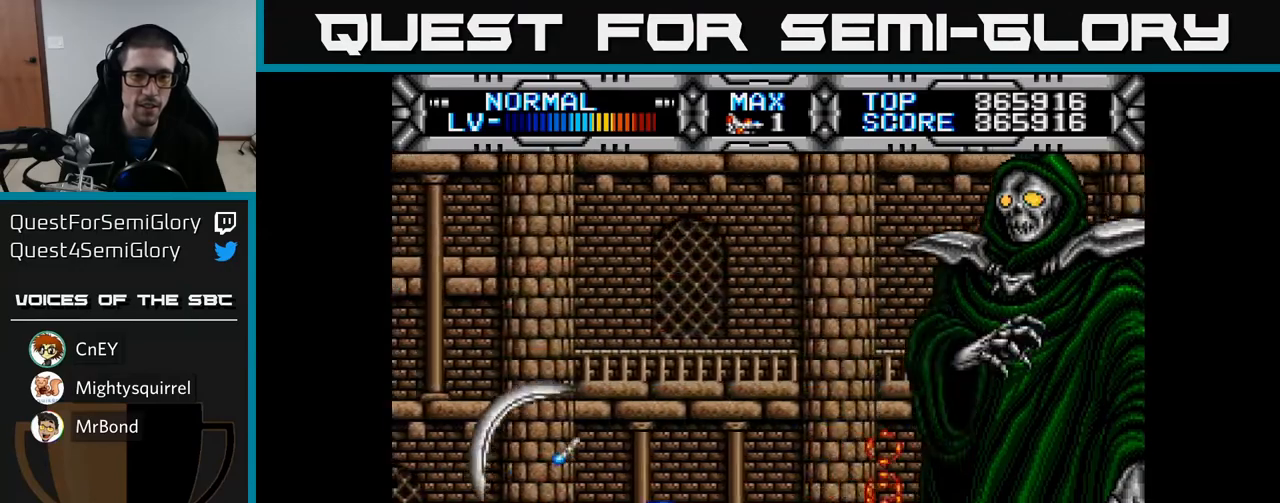
{"buttons": ["X", "DPAD_UP"], "left_stick": "center", "right_stick": "center", "events": [[300, "DPAD_UP", "down"], [333, "DPAD_RIGHT", "up"]]}
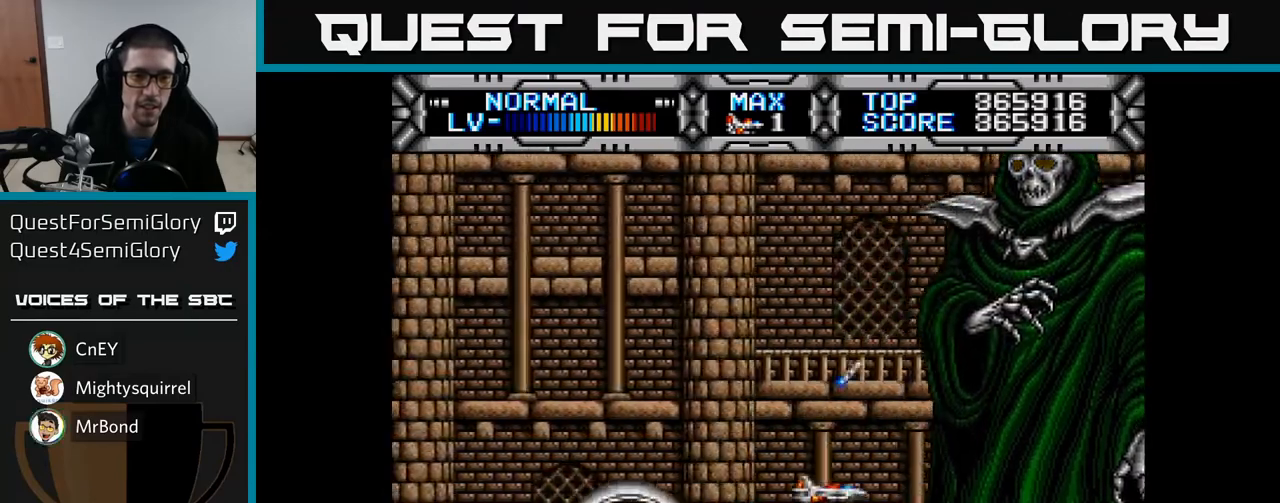
{"buttons": ["X", "DPAD_LEFT"], "left_stick": "center", "right_stick": "center", "events": [[17, "DPAD_LEFT", "down"], [283, "DPAD_UP", "up"]]}
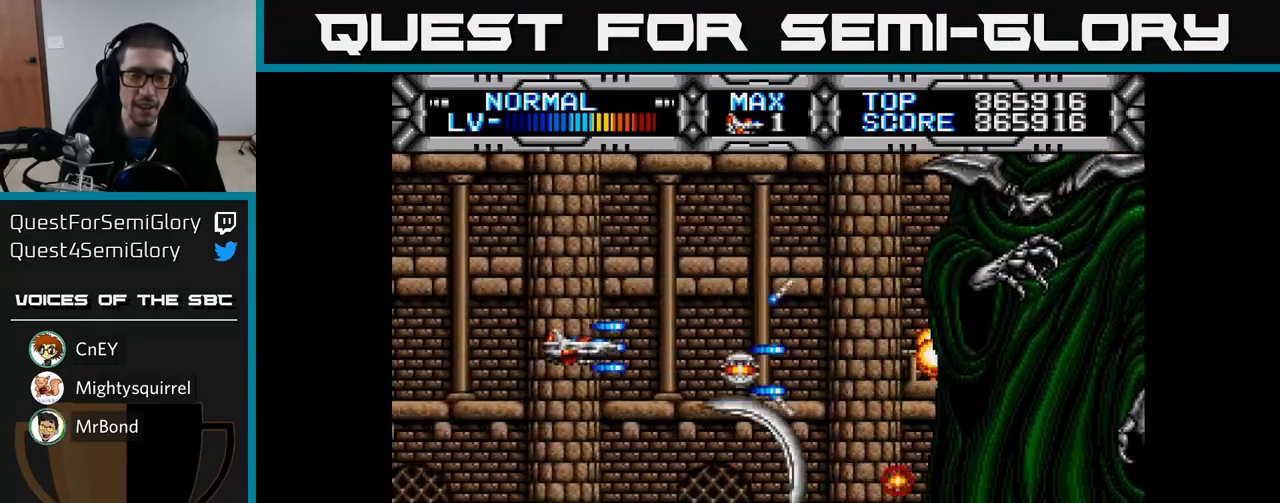
{"buttons": ["X", "DPAD_DOWN"], "left_stick": "center", "right_stick": "center", "events": [[217, "DPAD_LEFT", "up"], [217, "DPAD_UP", "down"], [350, "DPAD_LEFT", "down"], [350, "DPAD_UP", "up"], [400, "DPAD_DOWN", "down"], [450, "DPAD_LEFT", "up"]]}
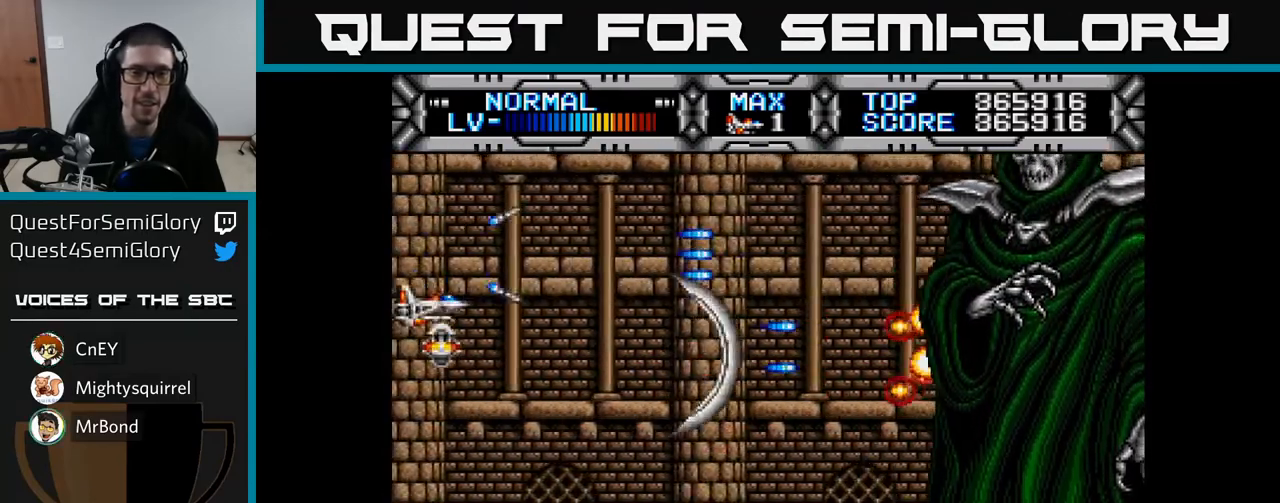
{"buttons": ["X", "DPAD_DOWN", "DPAD_RIGHT"], "left_stick": "center", "right_stick": "center", "events": [[317, "DPAD_RIGHT", "down"]]}
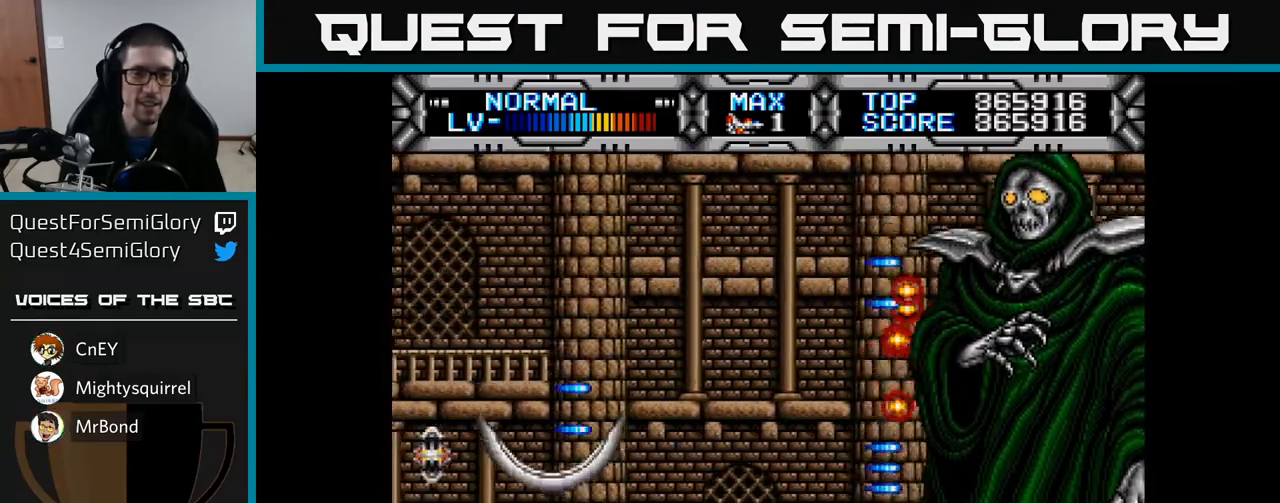
{"buttons": ["X", "DPAD_UP"], "left_stick": "center", "right_stick": "center", "events": [[33, "DPAD_DOWN", "up"], [233, "DPAD_UP", "down"], [367, "DPAD_RIGHT", "up"]]}
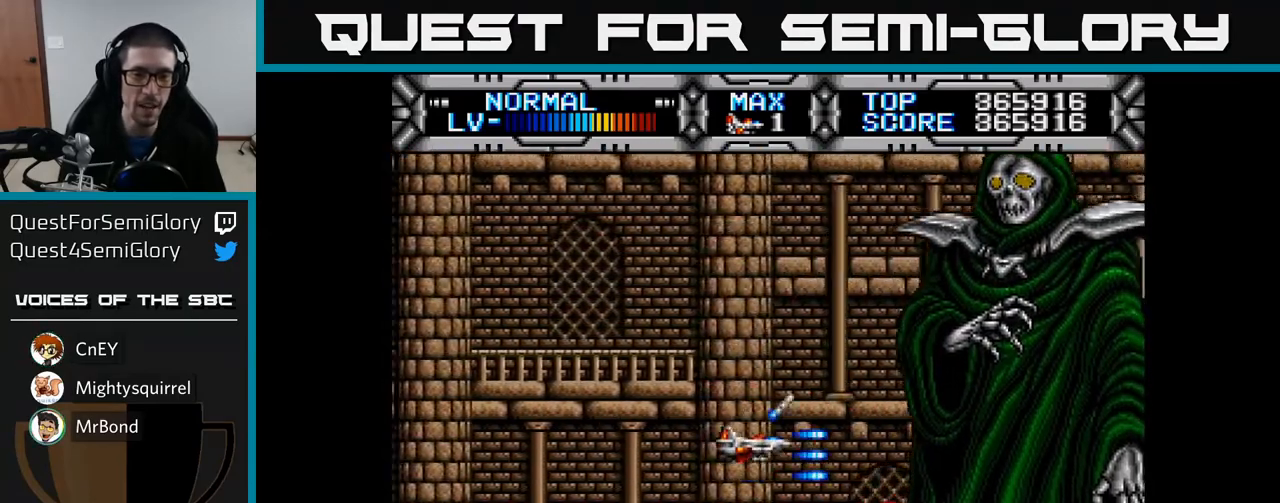
{"buttons": ["X", "DPAD_LEFT"], "left_stick": "center", "right_stick": "center", "events": [[83, "DPAD_LEFT", "down"], [350, "DPAD_UP", "up"]]}
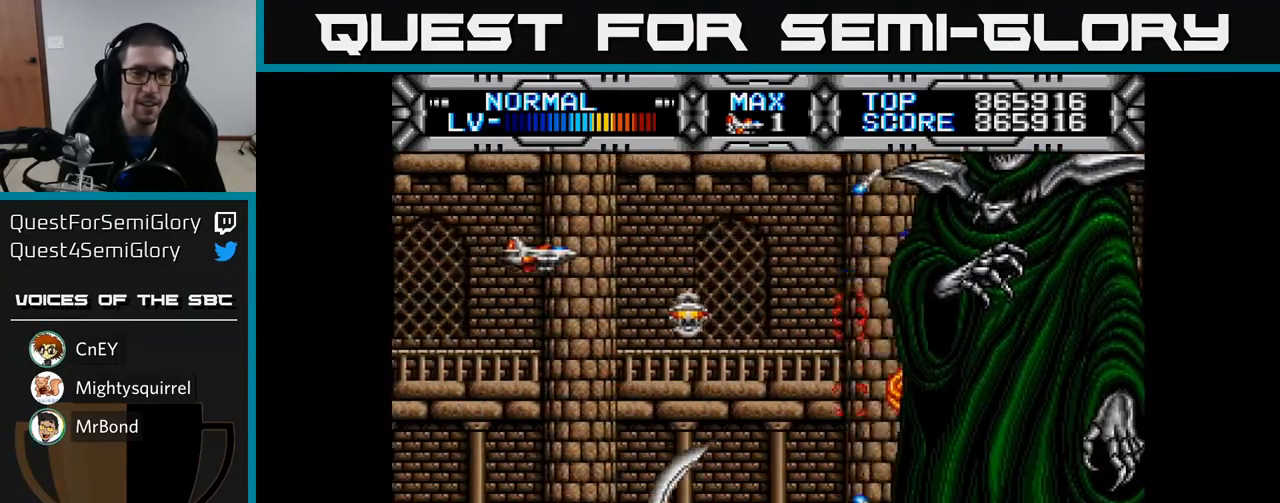
{"buttons": ["X"], "left_stick": "center", "right_stick": "center", "events": [[50, "DPAD_UP", "down"], [150, "DPAD_UP", "up"], [300, "DPAD_LEFT", "up"]]}
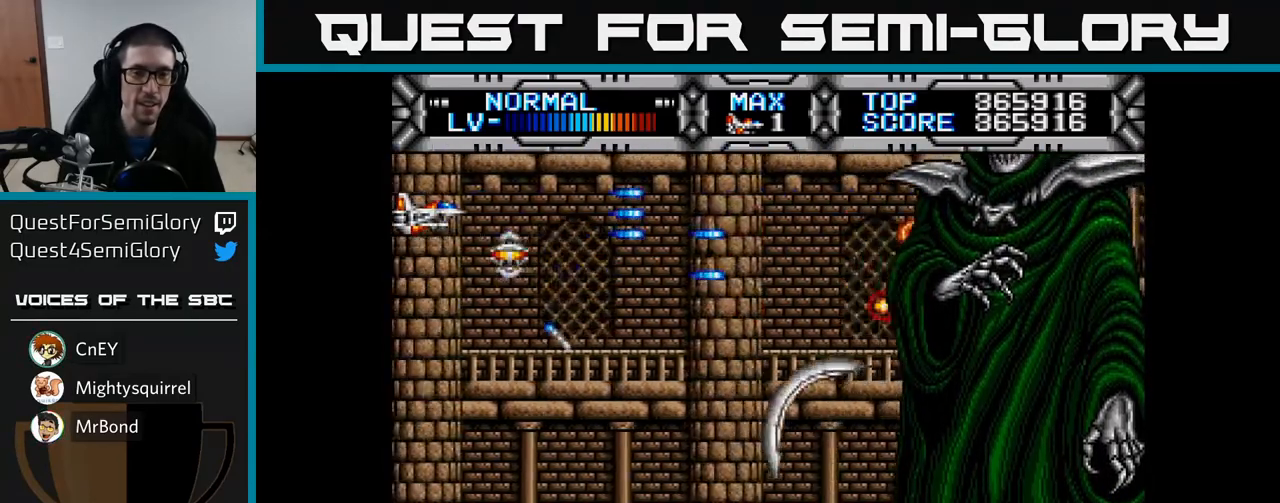
{"buttons": ["X"], "left_stick": "center", "right_stick": "center", "events": []}